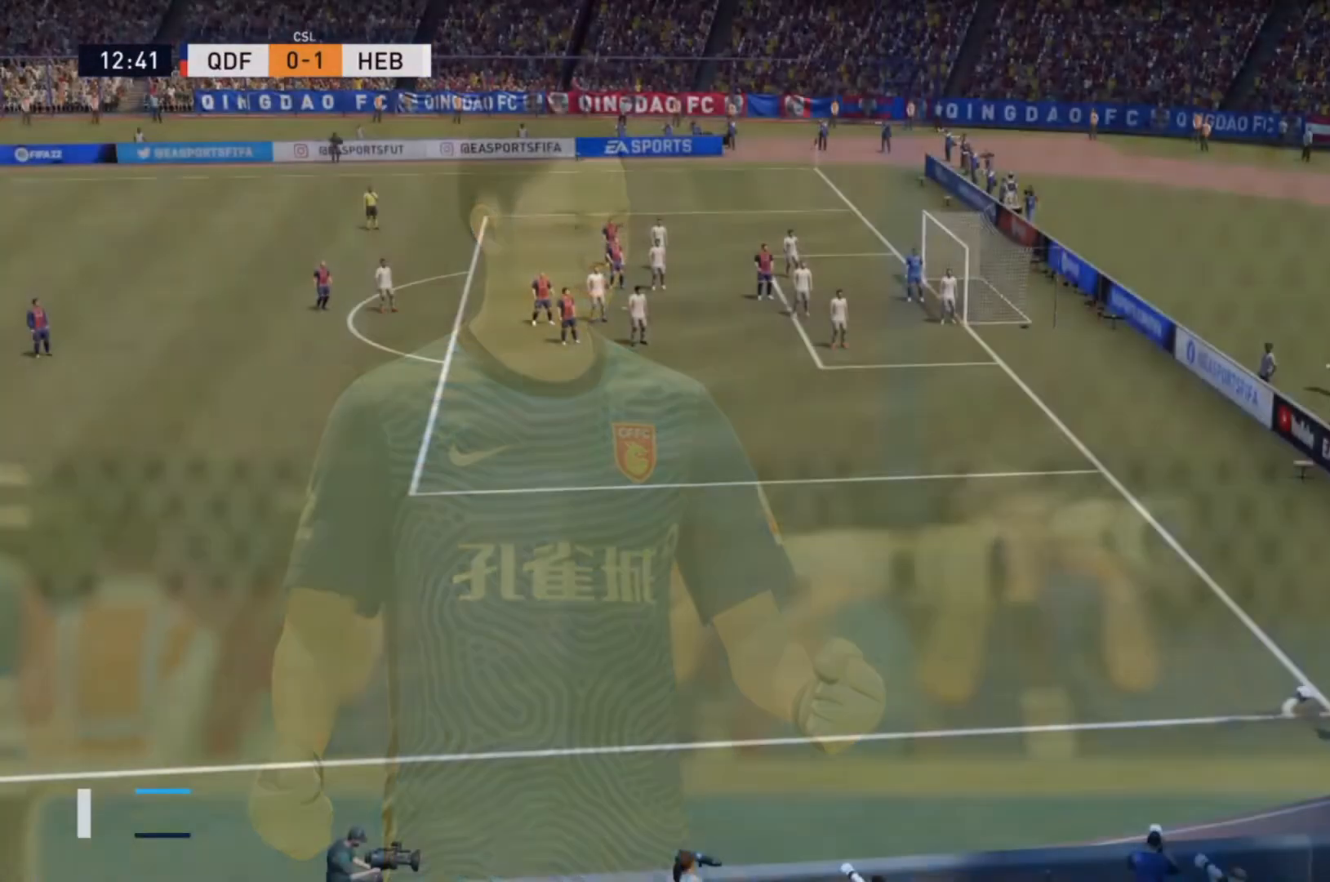
Gameplay with a controller (PlayStation layout); each line is a JSON object with the inputs held at the frame after it. "events" lists button and stick changes between this image and that frame as [ms after this image, input, new state], when the widget could be followed in between. Not read: L3 R3.
{"buttons": [], "left_stick": "center", "right_stick": "center", "events": []}
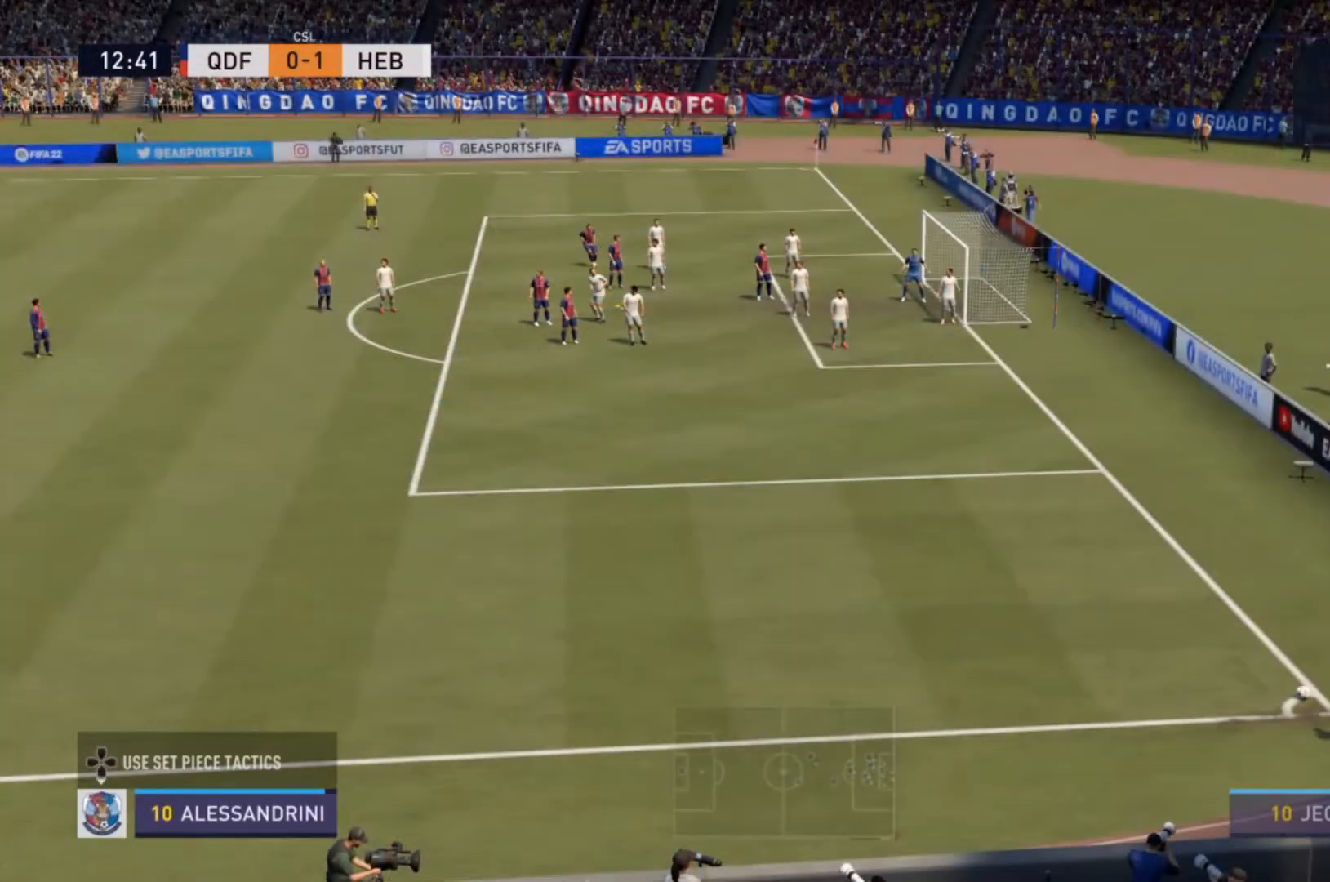
{"buttons": [], "left_stick": "right", "right_stick": "center", "events": [[200, "left_stick", "right"]]}
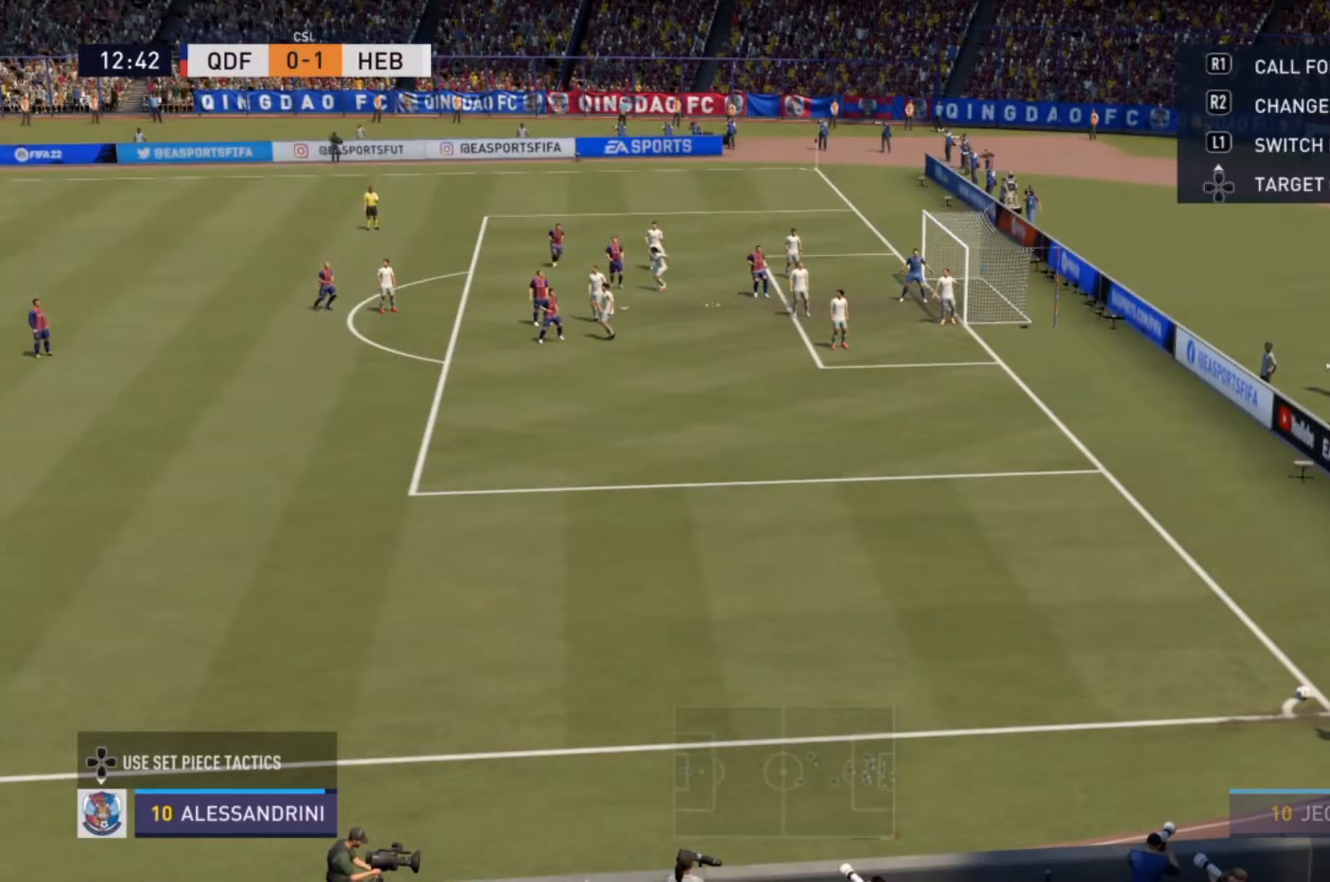
{"buttons": [], "left_stick": "right", "right_stick": "center", "events": []}
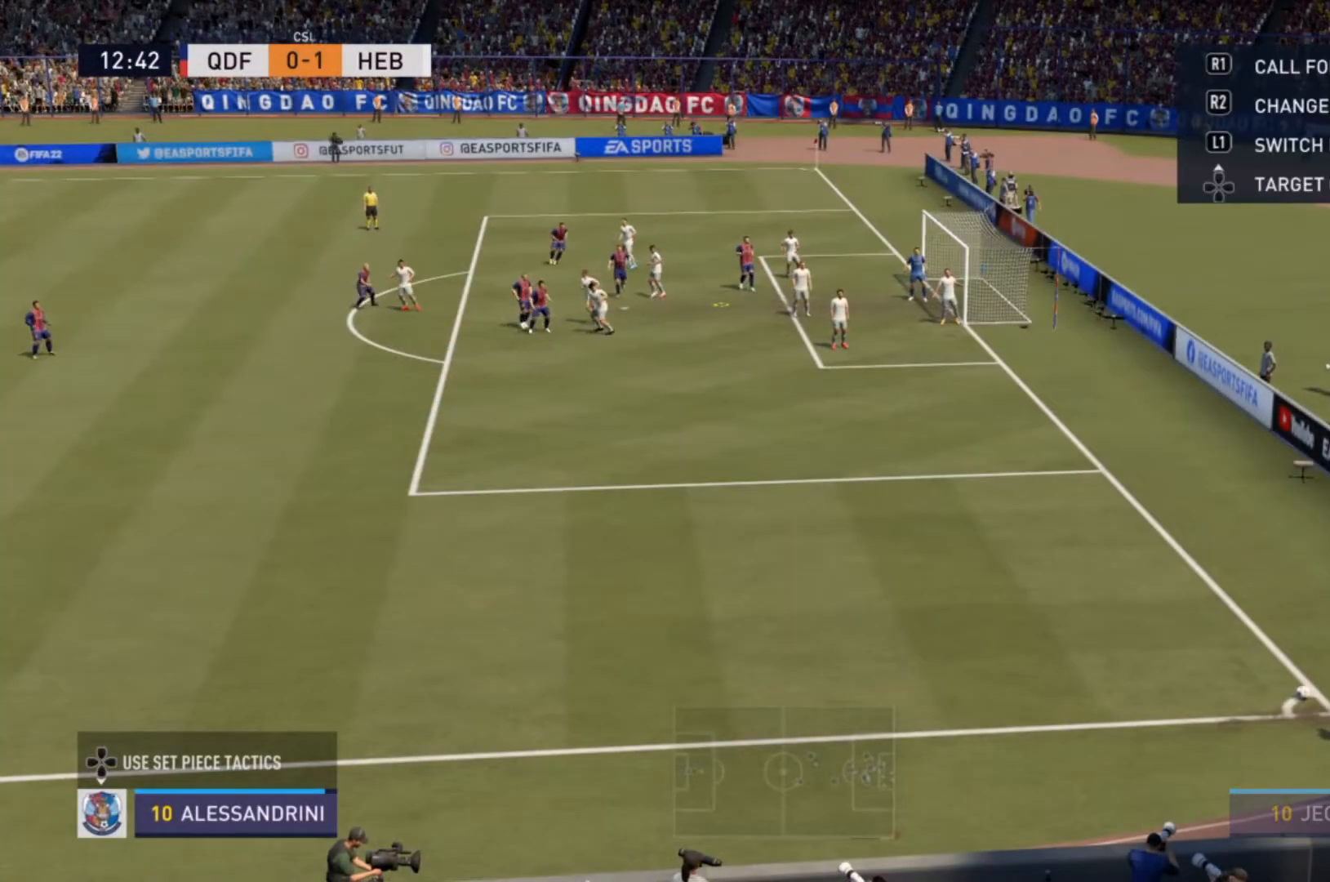
{"buttons": ["SQUARE", "R1"], "left_stick": "right", "right_stick": "center", "events": [[33, "R1", "down"], [33, "SQUARE", "down"]]}
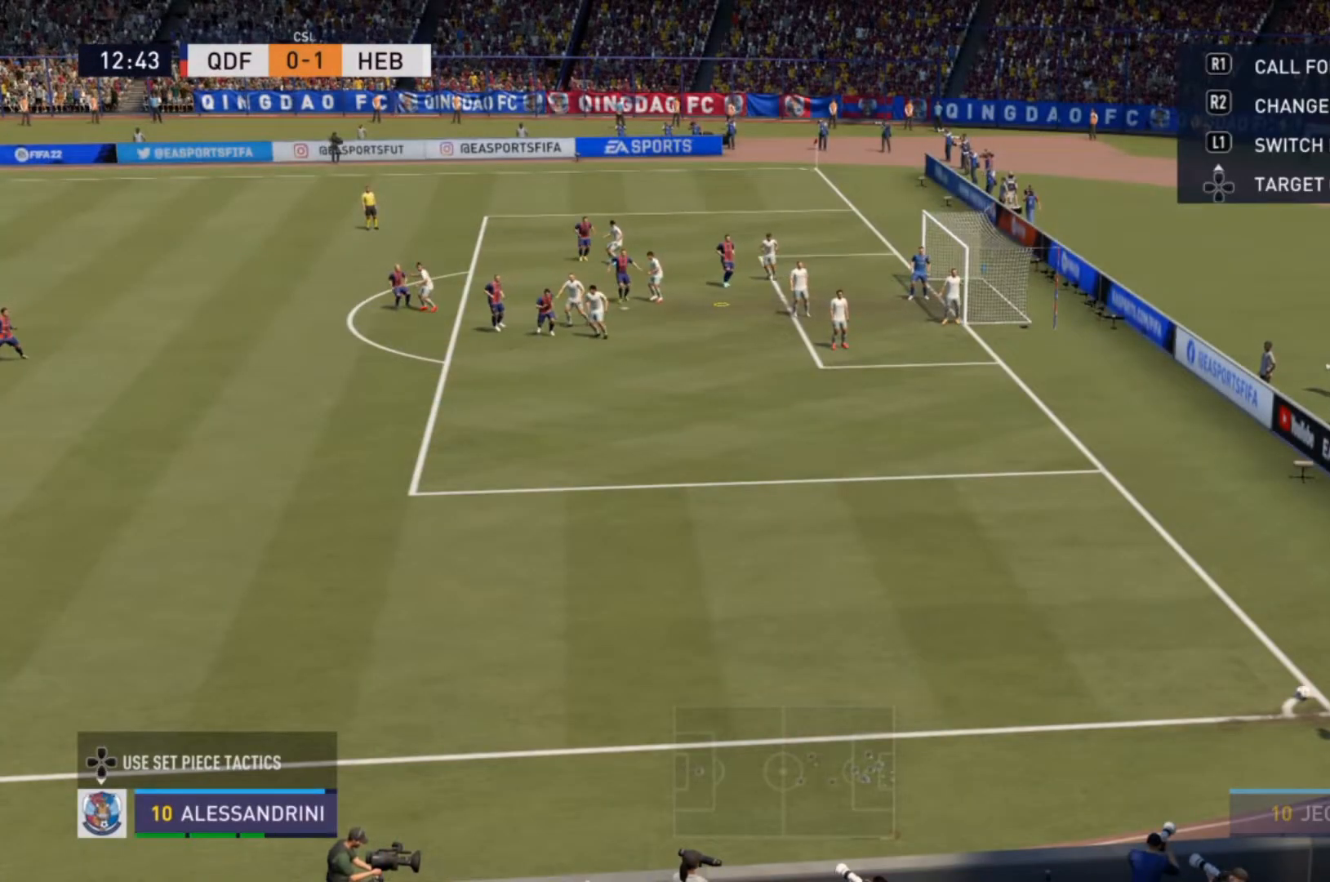
{"buttons": [], "left_stick": "right", "right_stick": "center", "events": [[100, "SQUARE", "up"], [133, "R1", "up"]]}
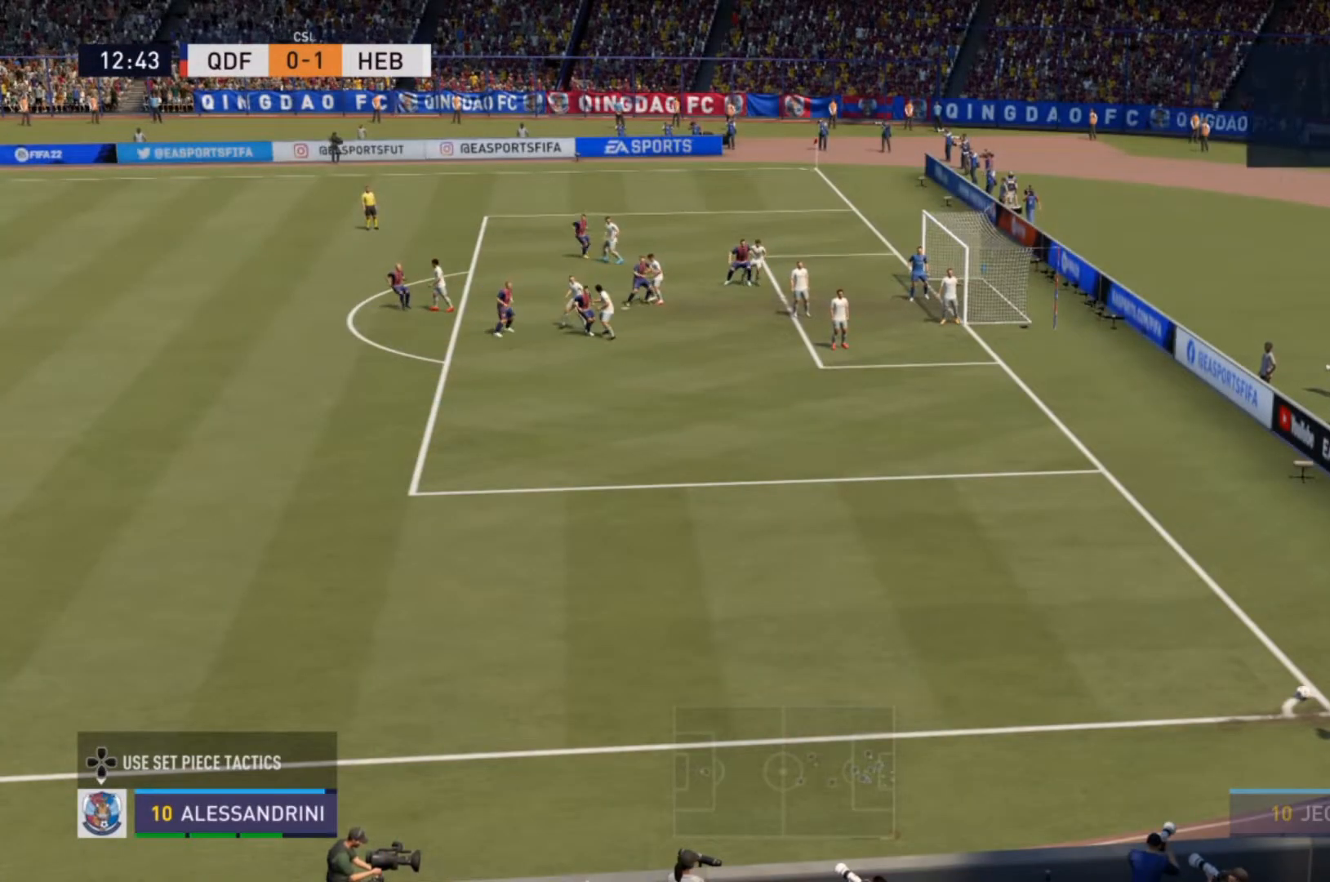
{"buttons": [], "left_stick": "center", "right_stick": "center", "events": [[133, "left_stick", "center"]]}
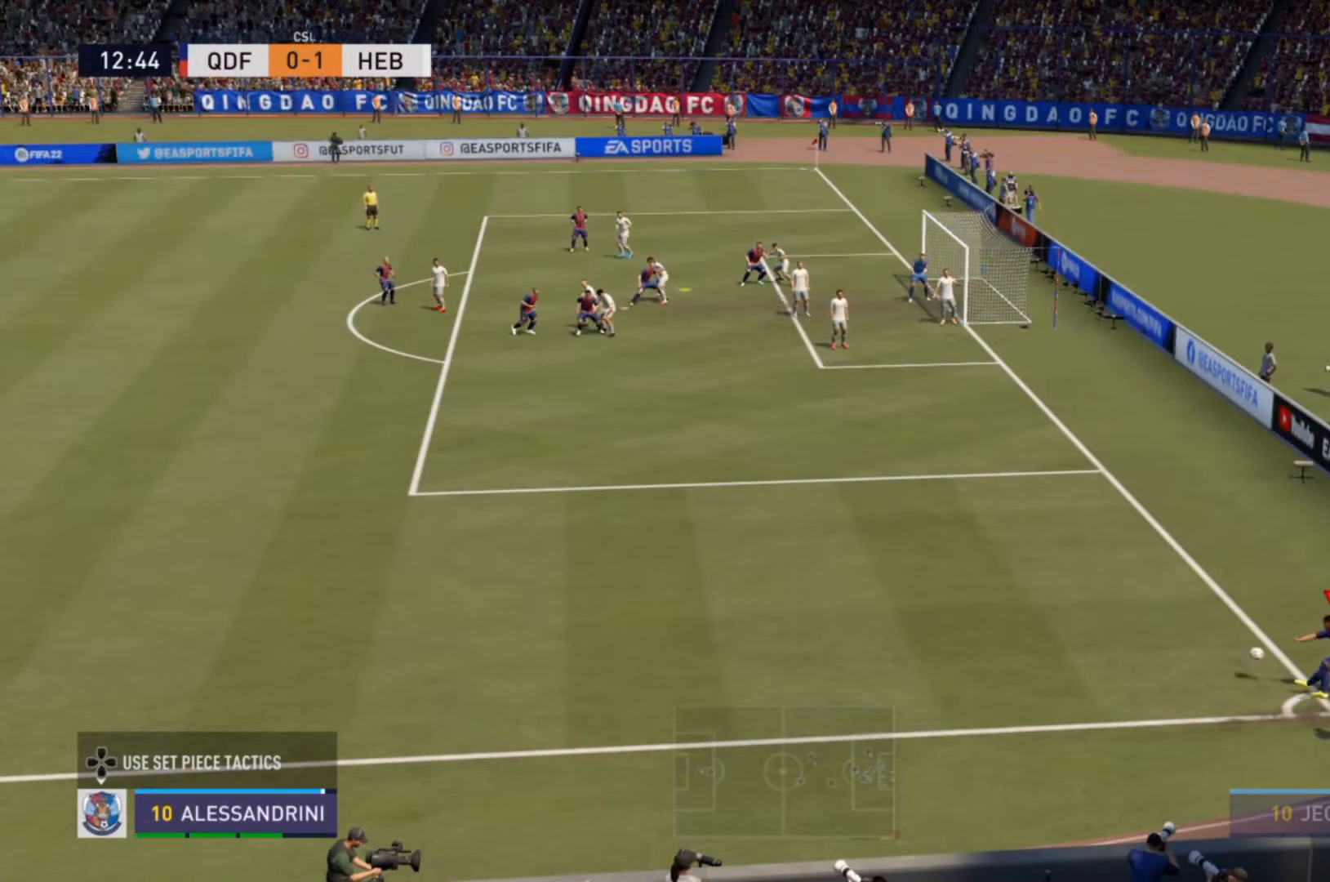
{"buttons": [], "left_stick": "center", "right_stick": "center", "events": []}
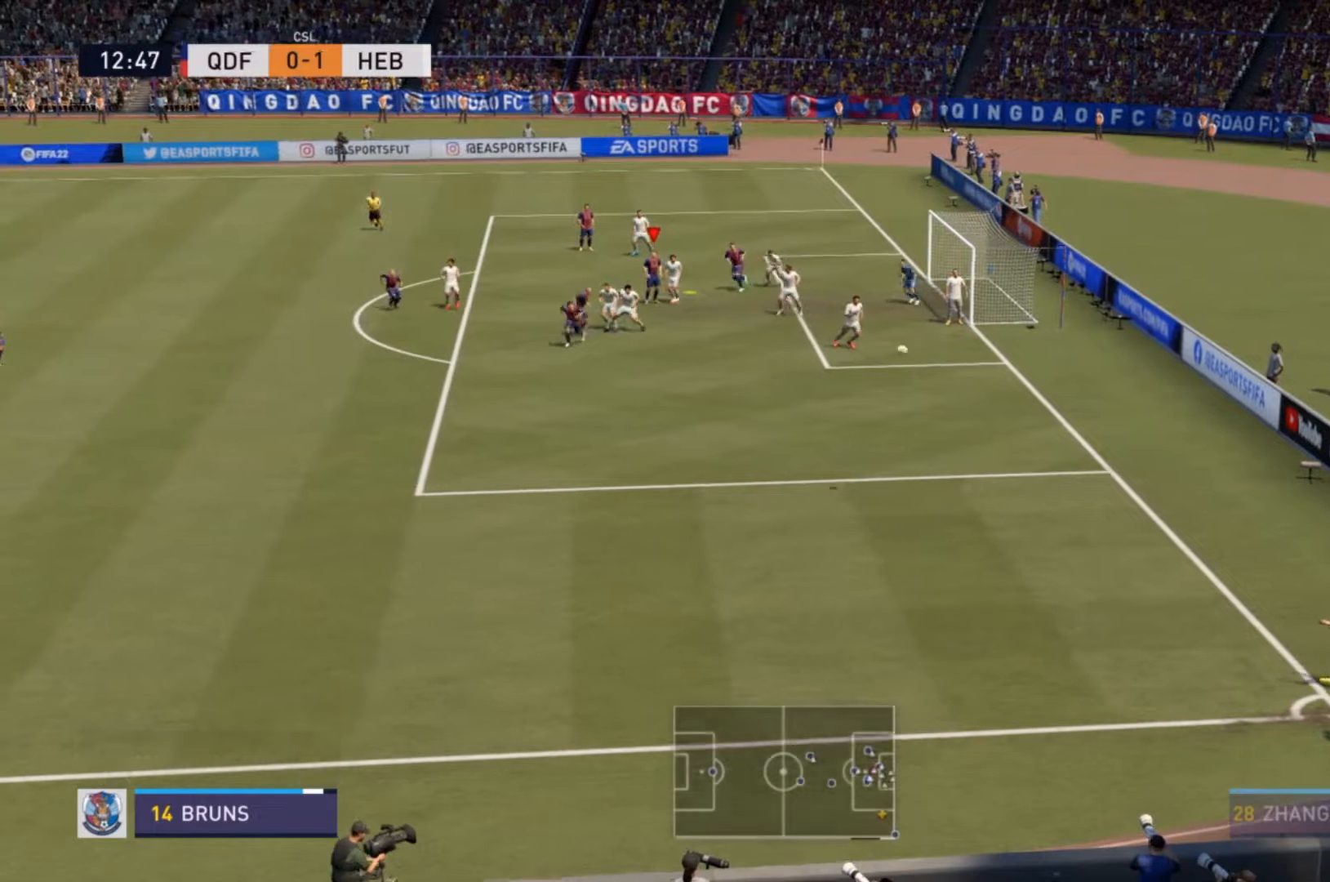
{"buttons": [], "left_stick": "right", "right_stick": "center", "events": [[67, "left_stick", "right"]]}
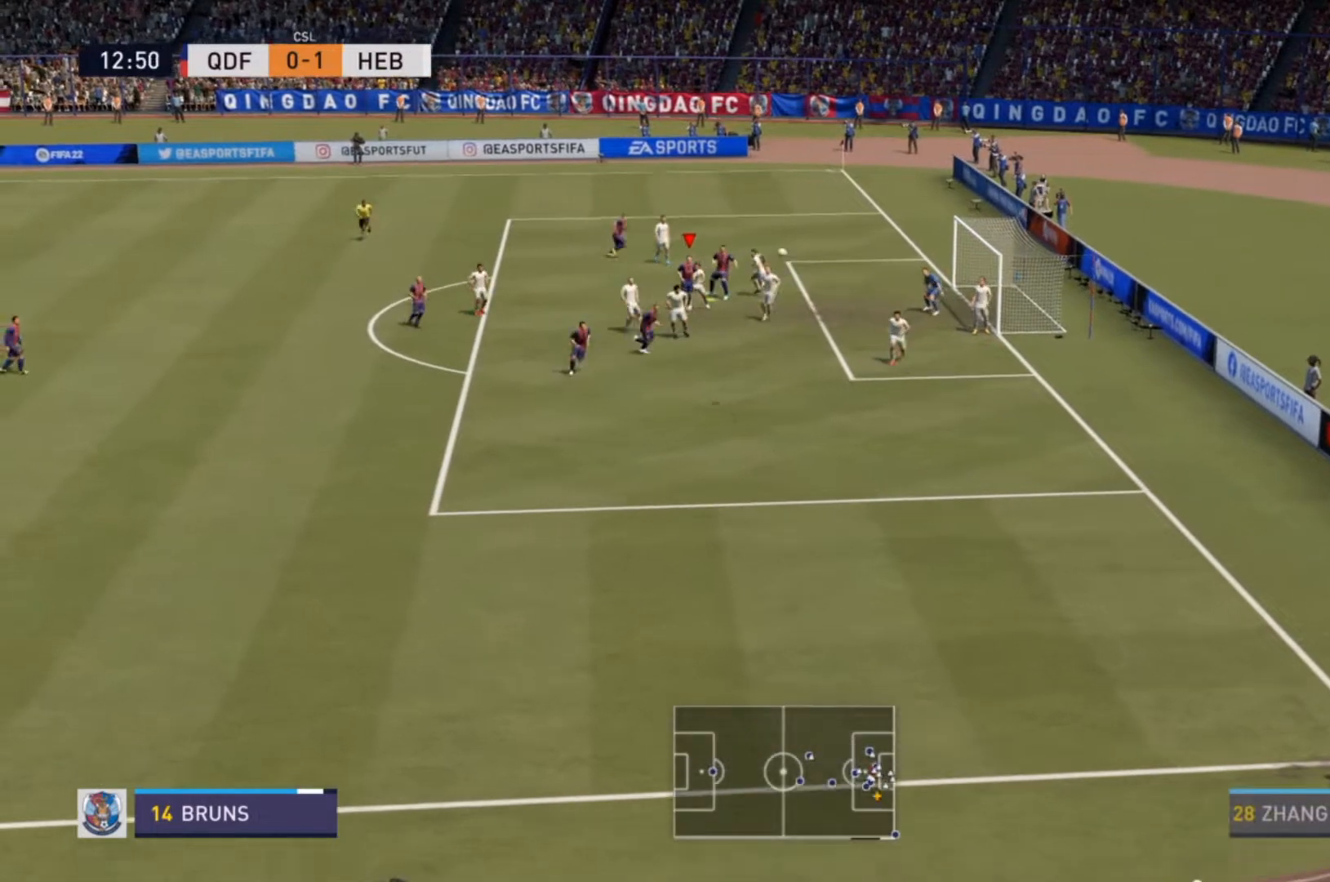
{"buttons": [], "left_stick": "down-right", "right_stick": "center", "events": [[33, "CIRCLE", "down"], [33, "L1", "down"], [33, "R1", "down"], [200, "left_stick", "down-right"], [267, "CIRCLE", "up"], [267, "L1", "up"], [267, "R1", "up"]]}
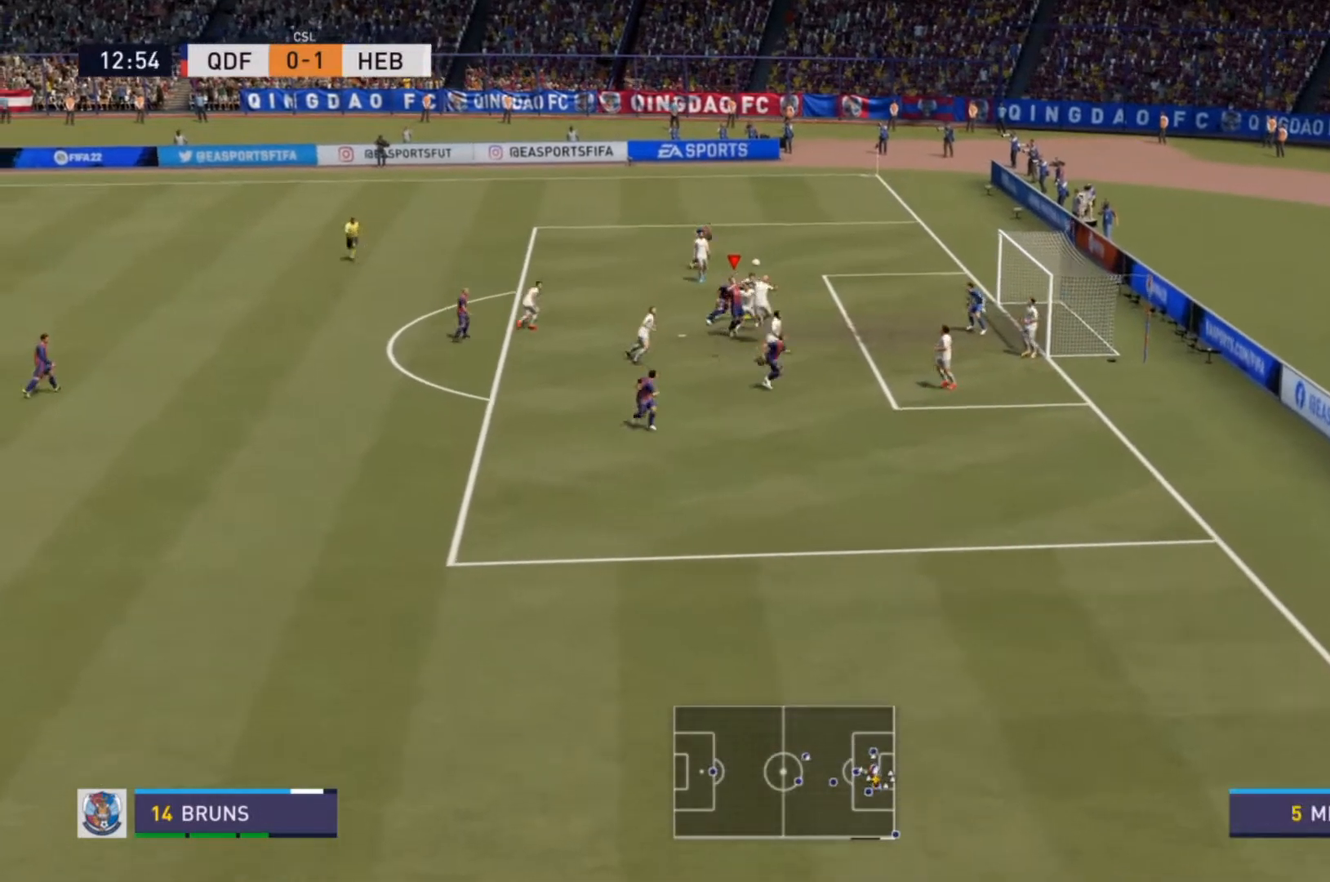
{"buttons": [], "left_stick": "down-right", "right_stick": "center", "events": []}
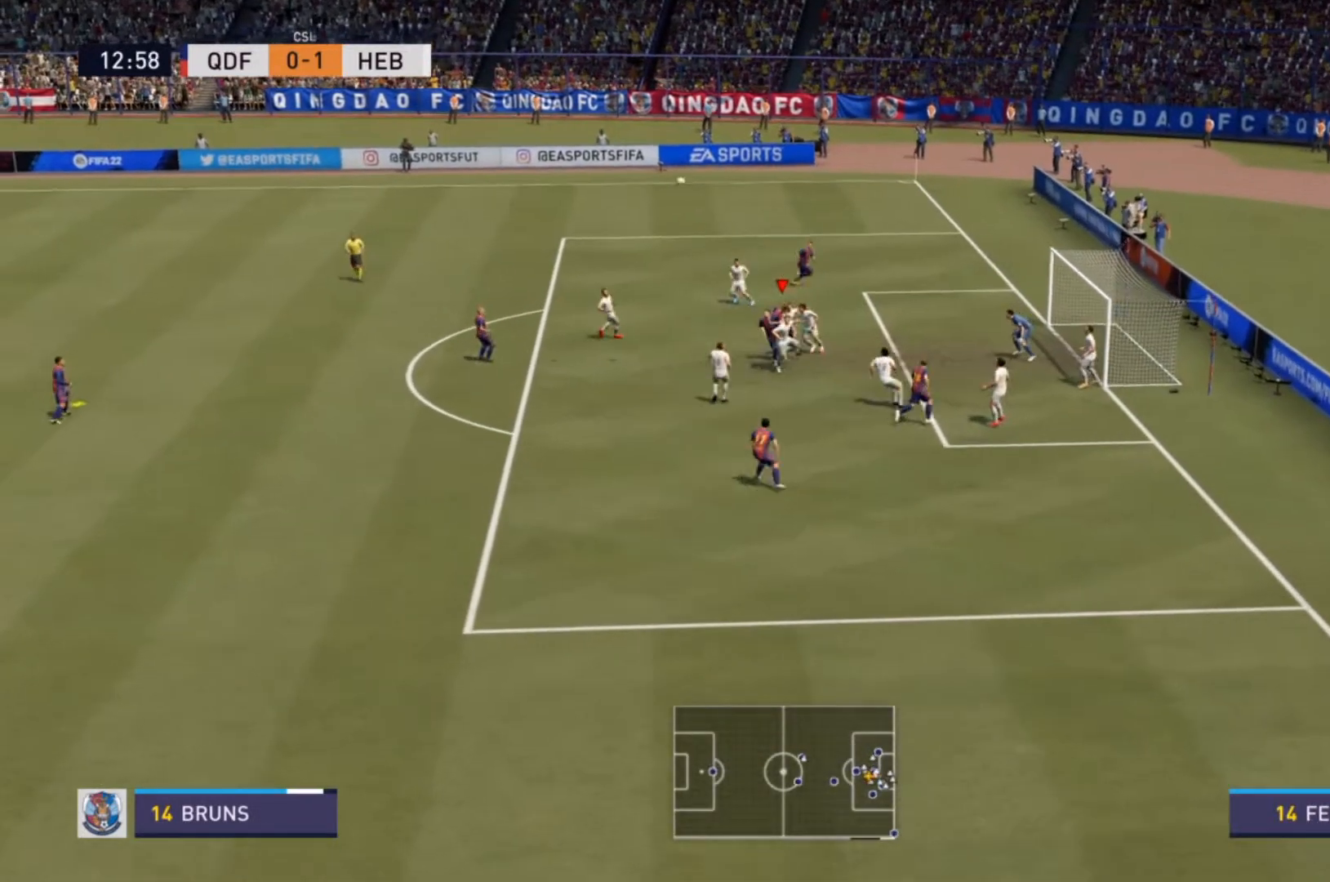
{"buttons": [], "left_stick": "left", "right_stick": "center", "events": [[200, "left_stick", "center"], [333, "left_stick", "left"]]}
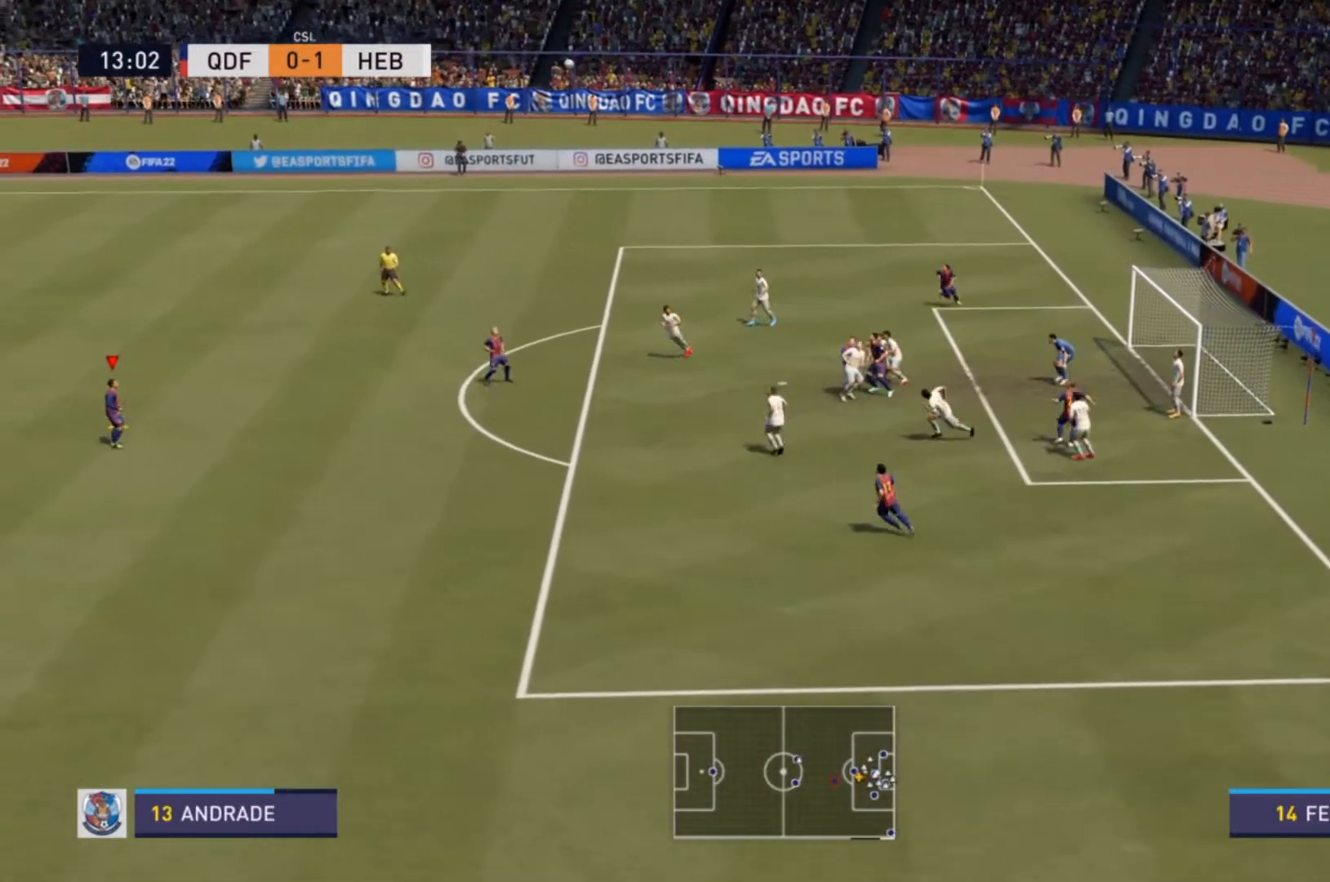
{"buttons": [], "left_stick": "center", "right_stick": "center", "events": [[133, "left_stick", "center"]]}
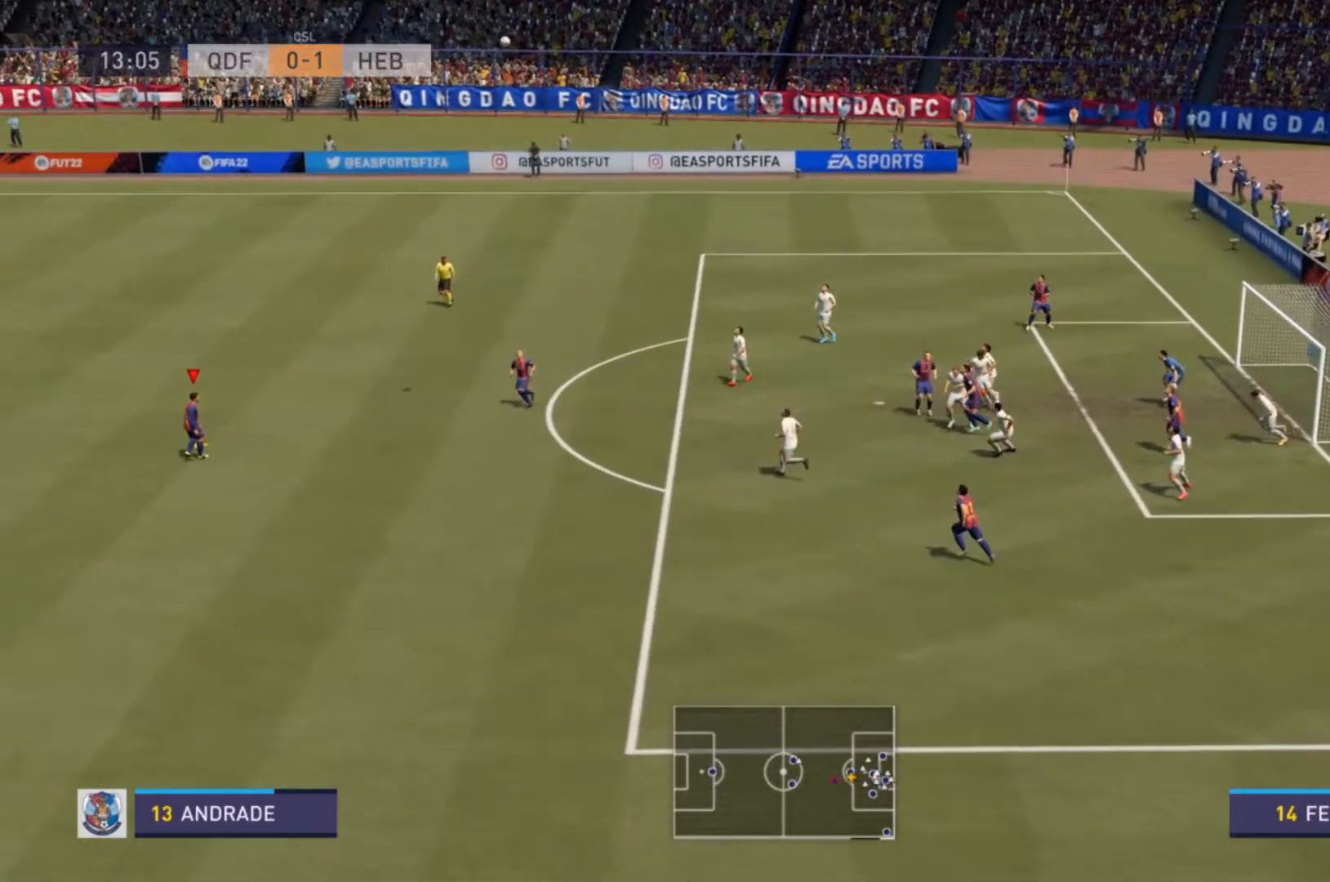
{"buttons": [], "left_stick": "center", "right_stick": "center", "events": []}
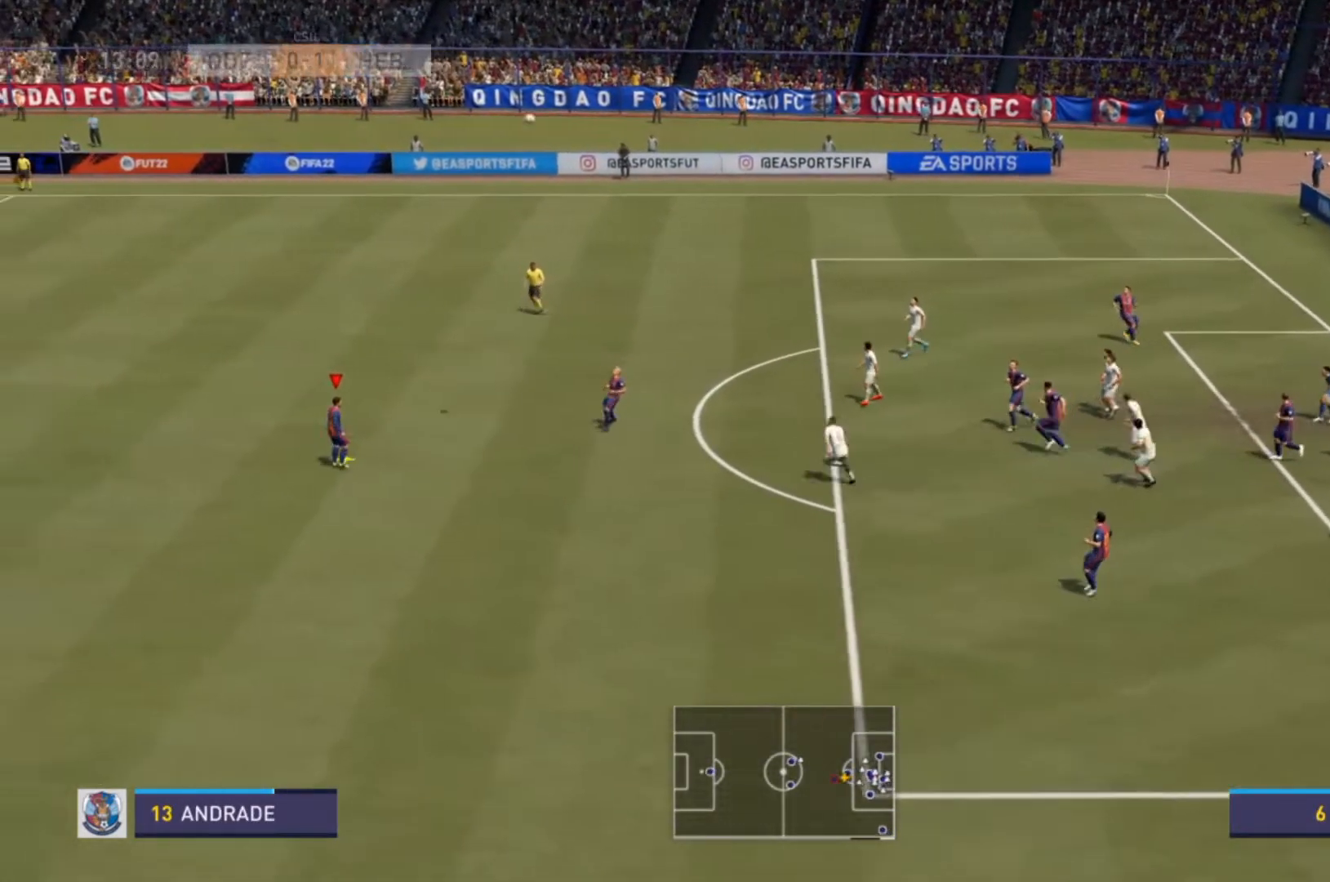
{"buttons": [], "left_stick": "center", "right_stick": "center", "events": []}
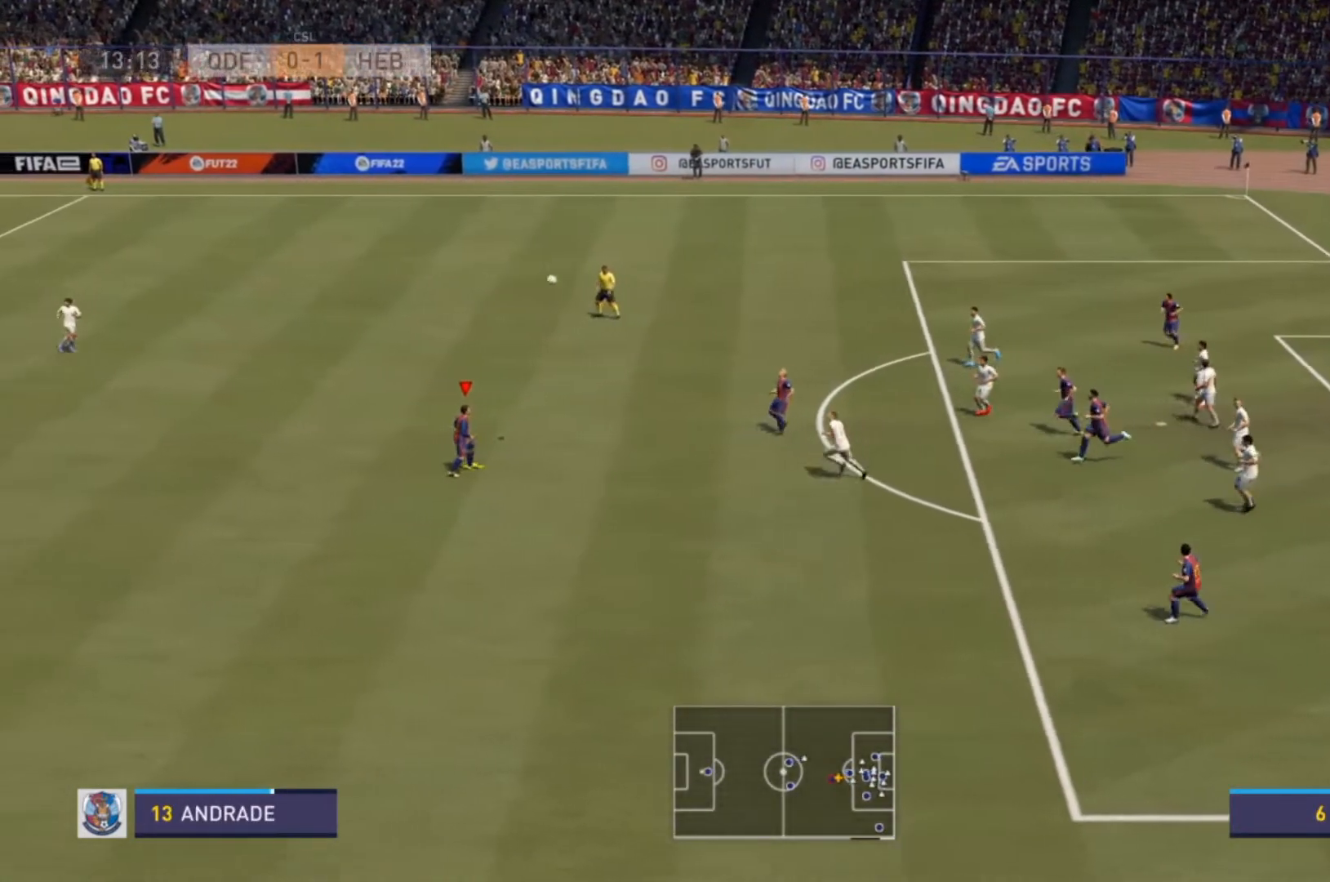
{"buttons": [], "left_stick": "center", "right_stick": "center", "events": []}
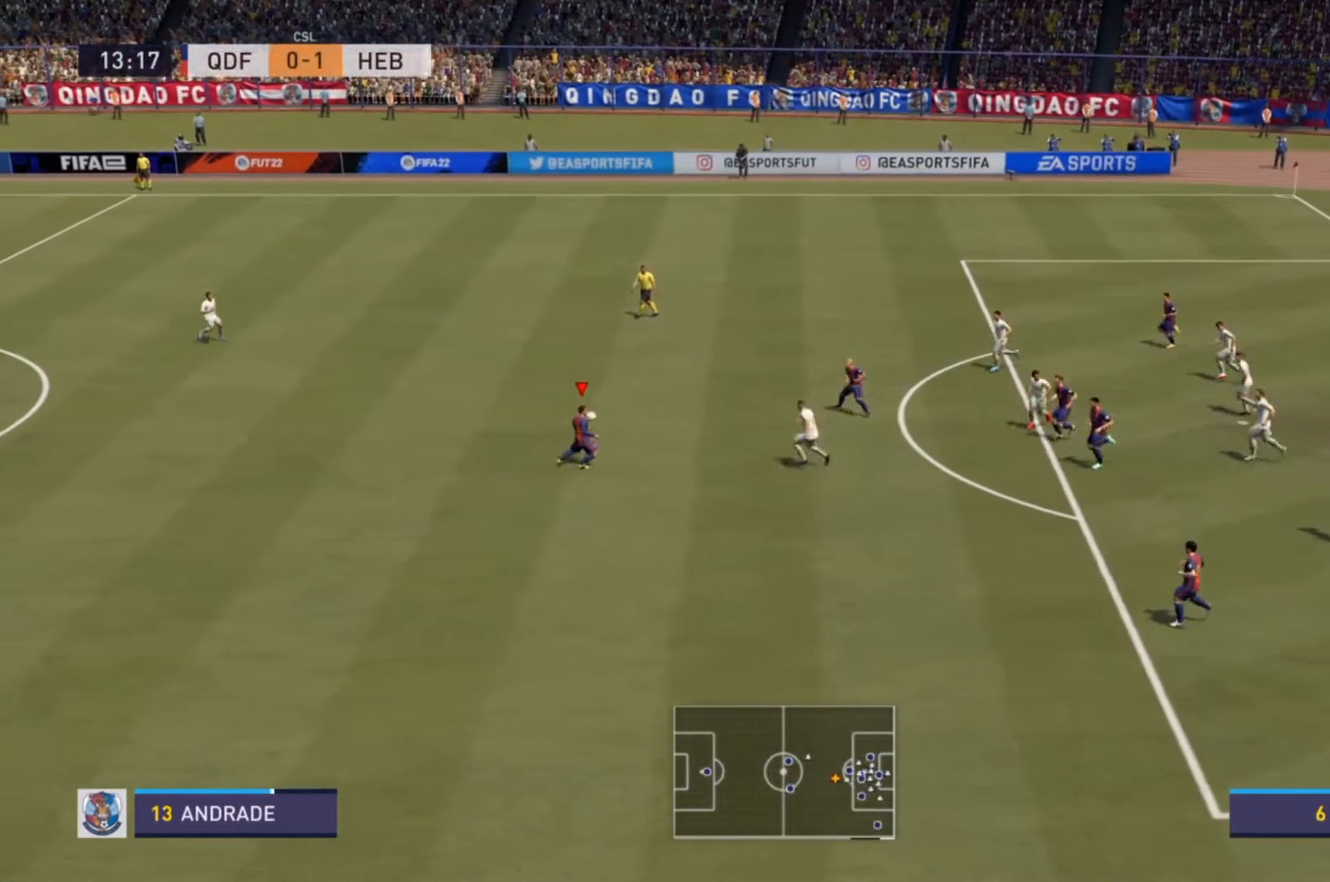
{"buttons": [], "left_stick": "center", "right_stick": "center", "events": [[67, "CROSS", "down"], [100, "left_stick", "up-right"], [233, "CROSS", "up"], [467, "left_stick", "center"]]}
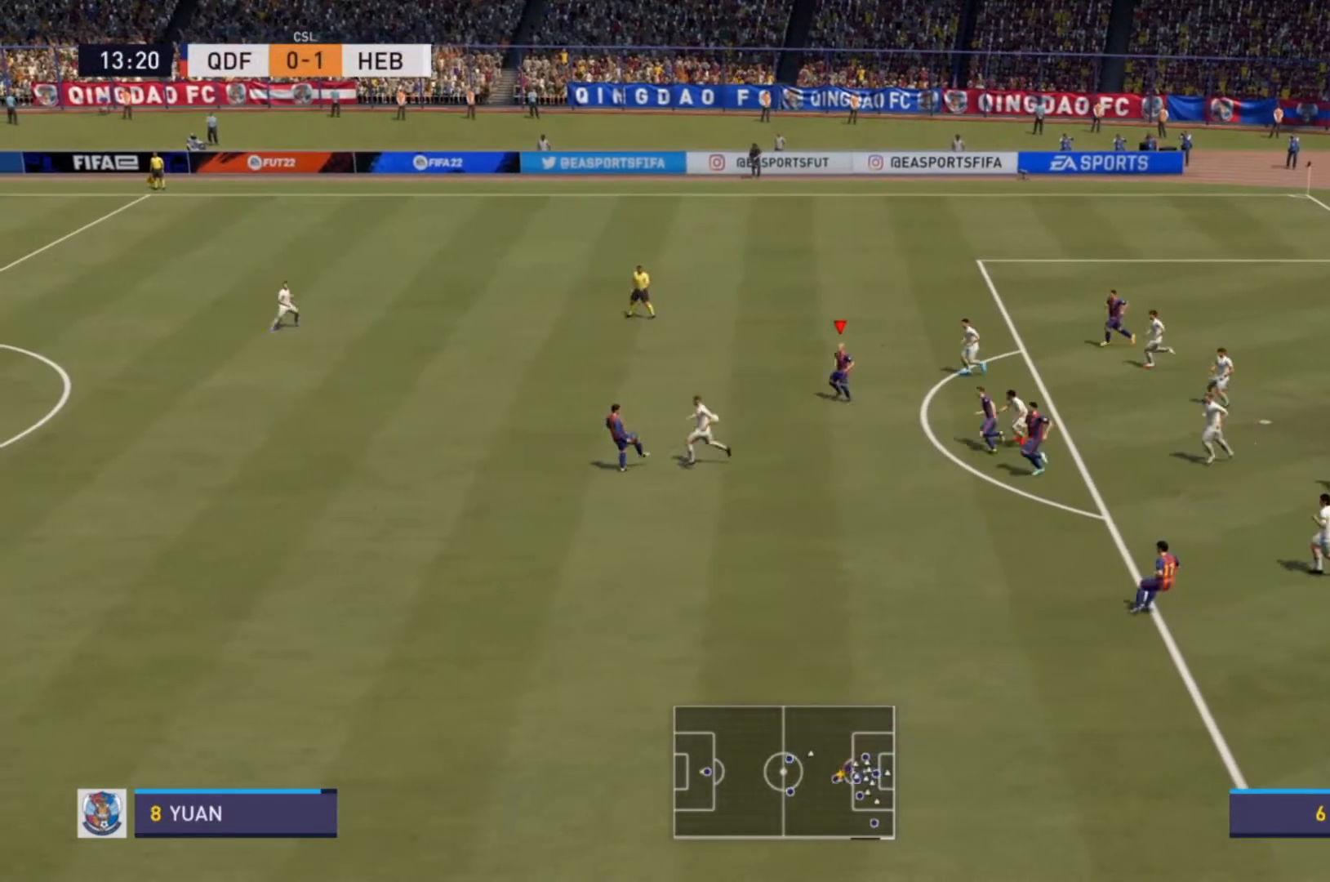
{"buttons": [], "left_stick": "up", "right_stick": "center", "events": [[467, "left_stick", "up"]]}
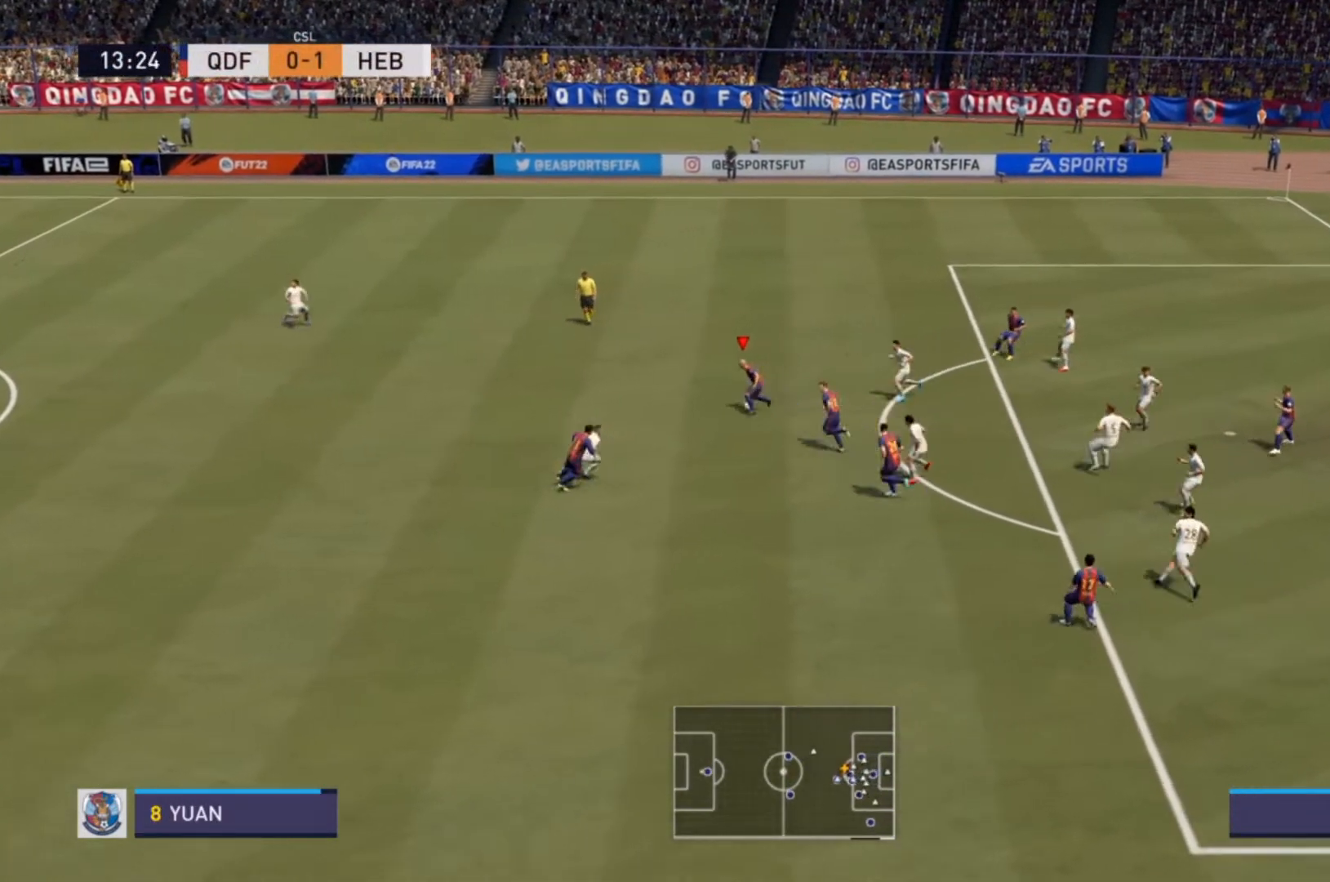
{"buttons": [], "left_stick": "up", "right_stick": "center", "events": [[300, "right_stick", "left"], [400, "right_stick", "center"]]}
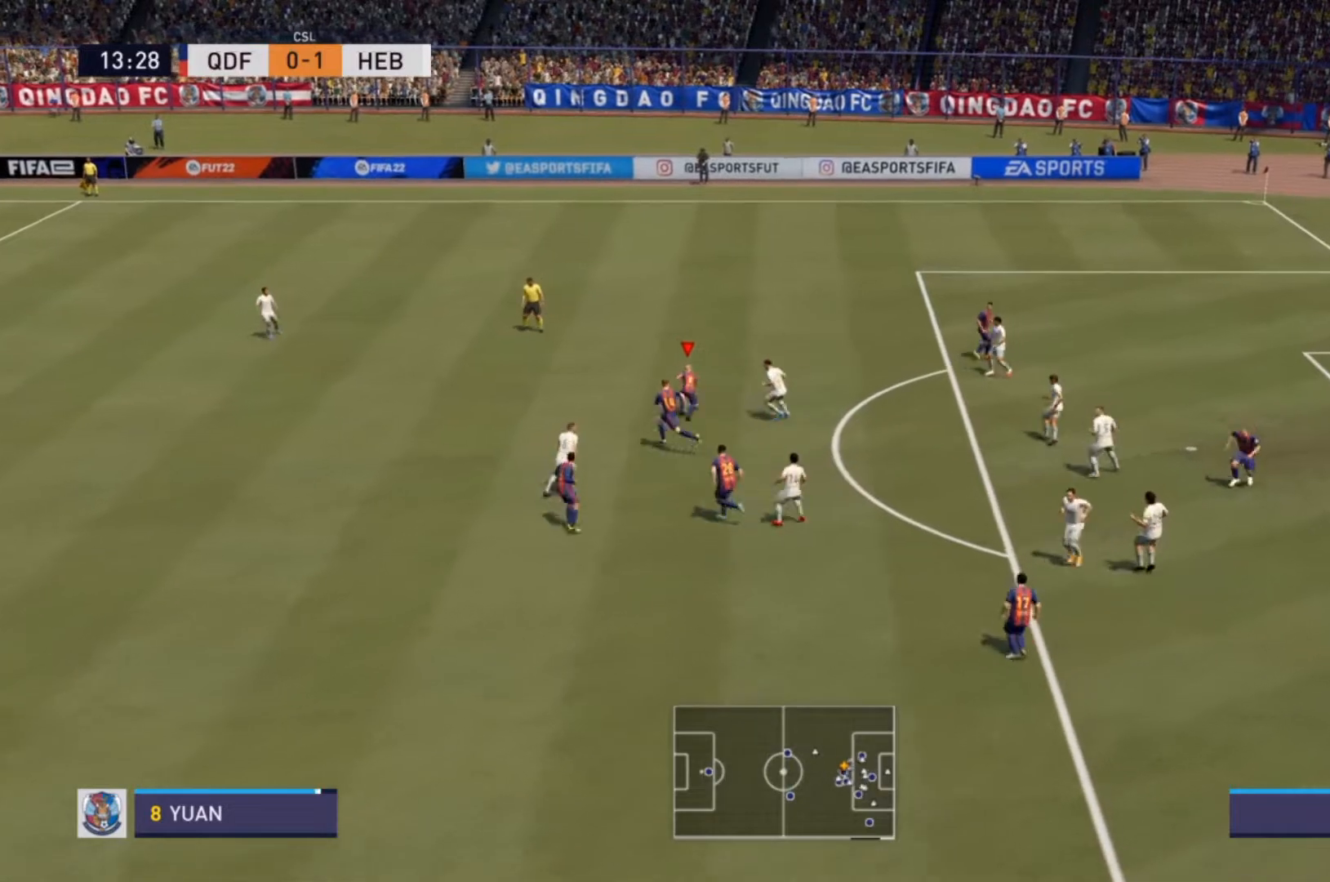
{"buttons": ["R2"], "left_stick": "up-right", "right_stick": "center", "events": [[333, "R2", "down"], [367, "left_stick", "up-right"]]}
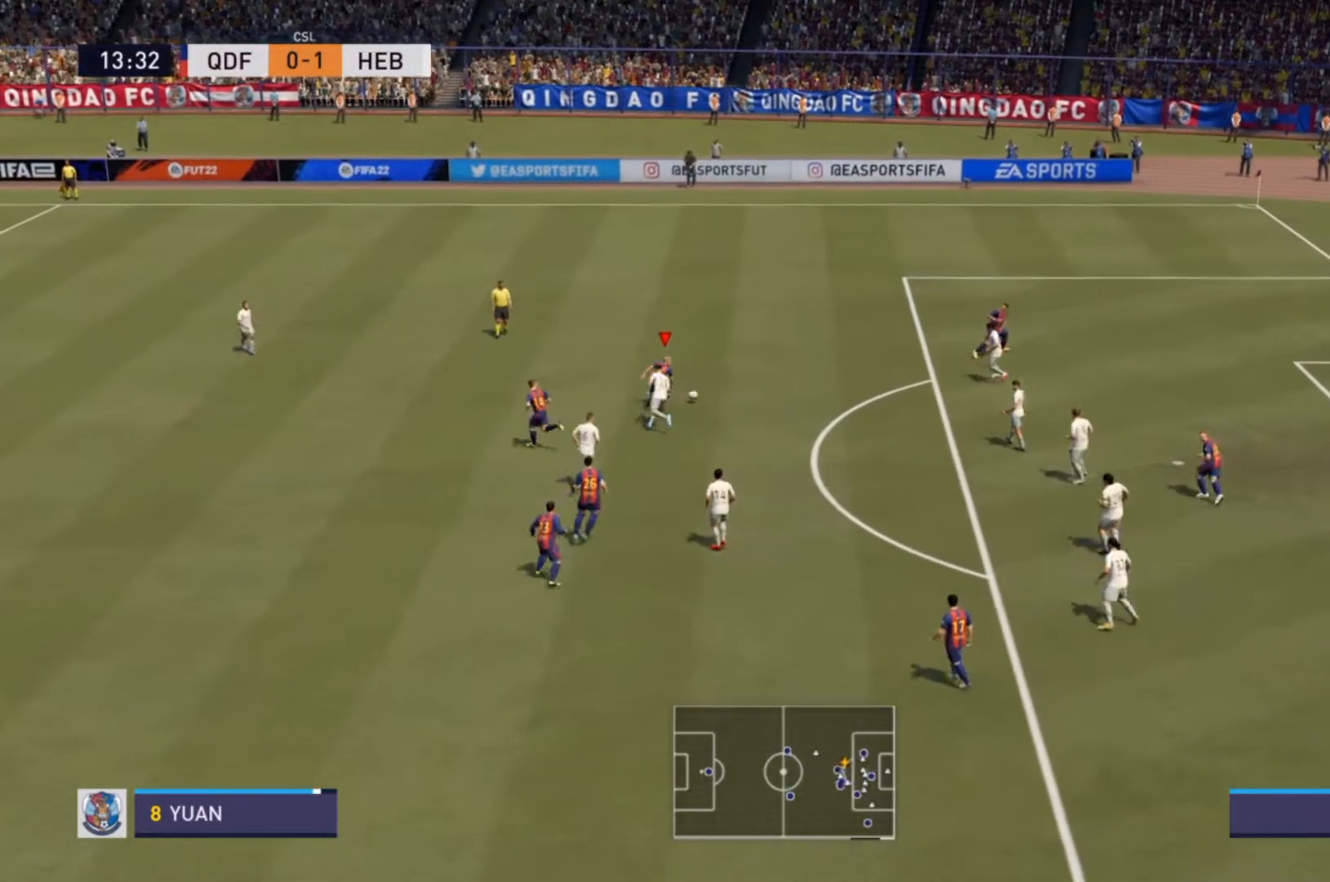
{"buttons": [], "left_stick": "right", "right_stick": "center", "events": [[100, "left_stick", "right"], [500, "R2", "up"]]}
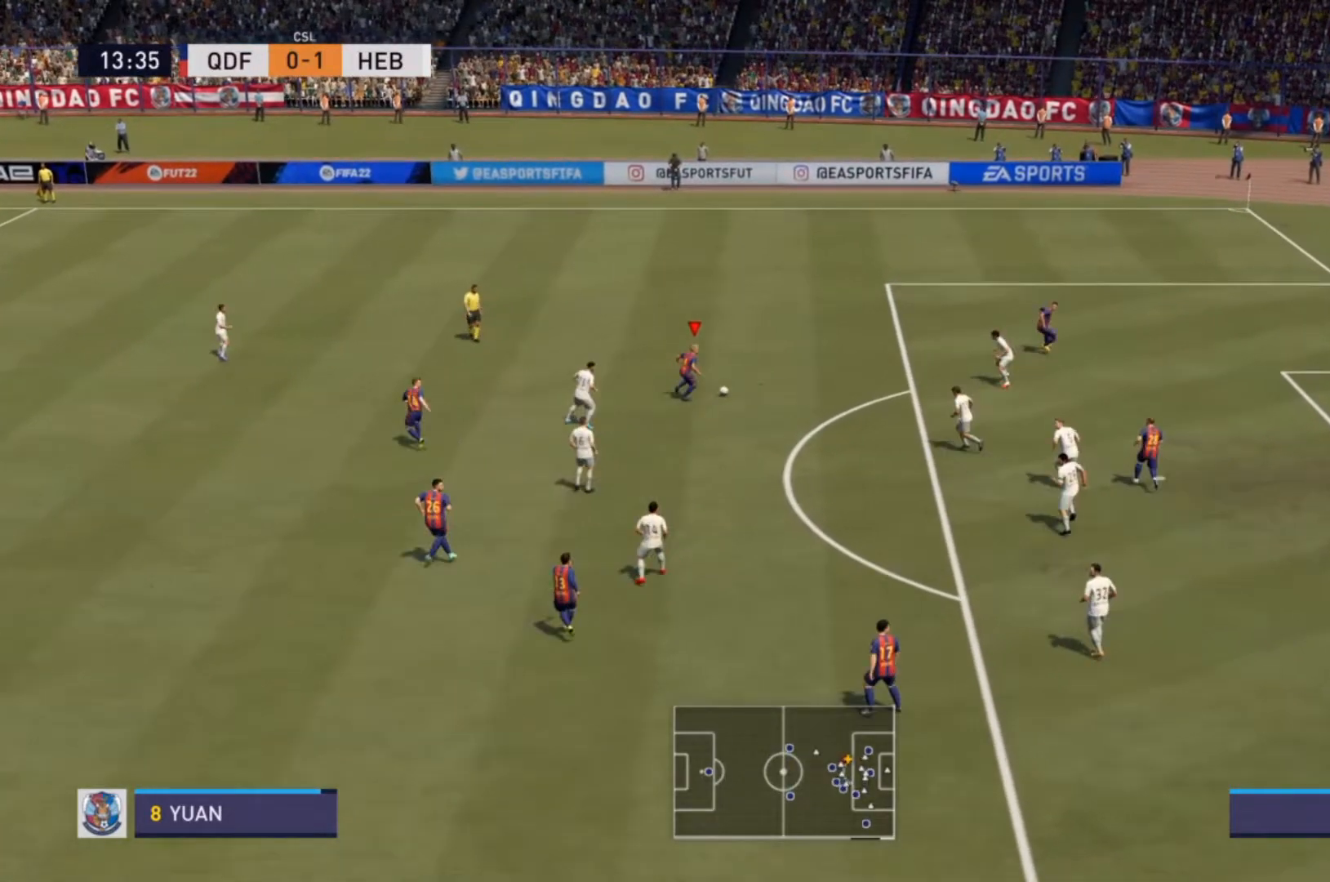
{"buttons": [], "left_stick": "down", "right_stick": "center", "events": [[100, "left_stick", "down"]]}
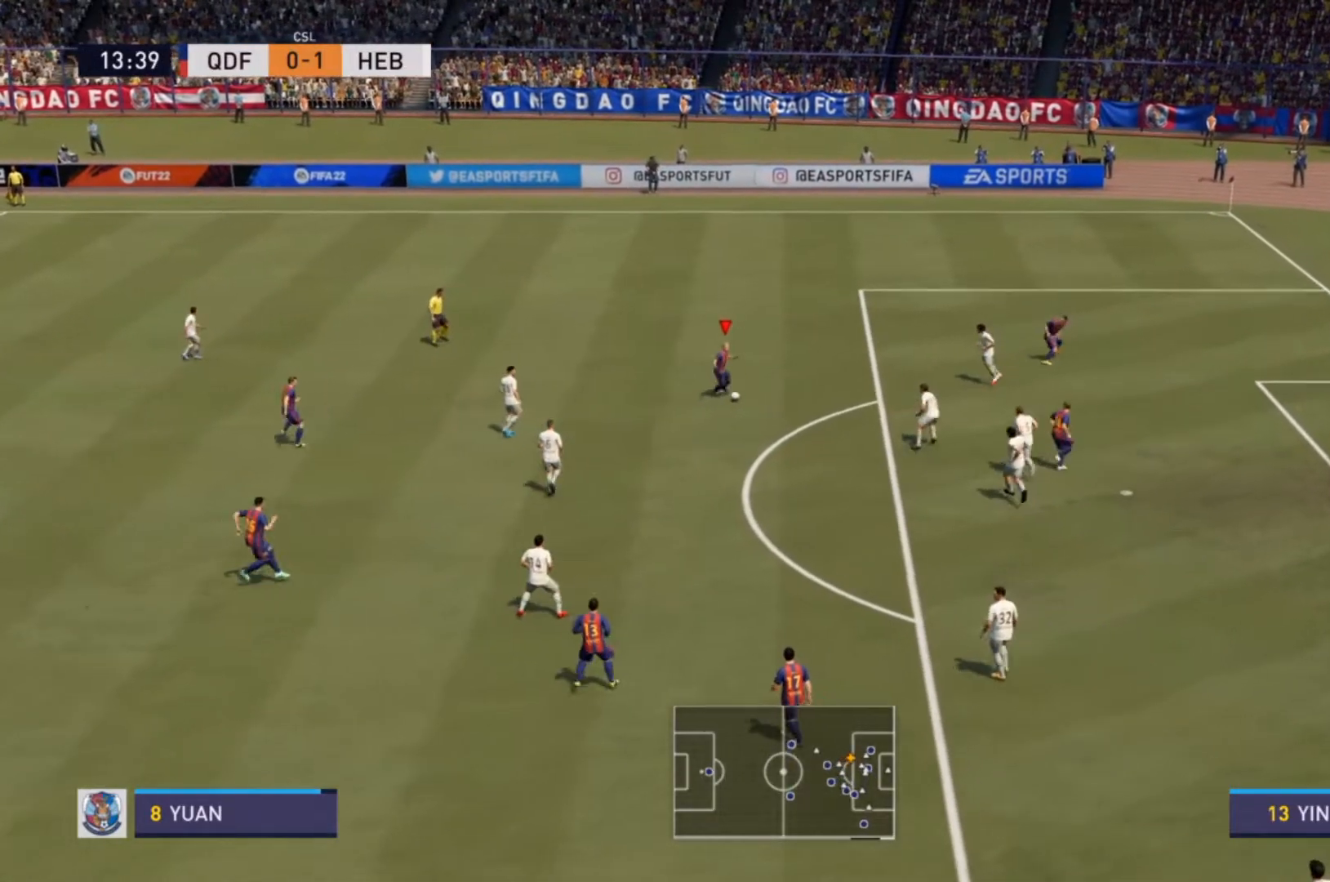
{"buttons": [], "left_stick": "down", "right_stick": "center", "events": [[167, "CIRCLE", "down"], [167, "R1", "down"], [400, "CIRCLE", "up"], [400, "R1", "up"]]}